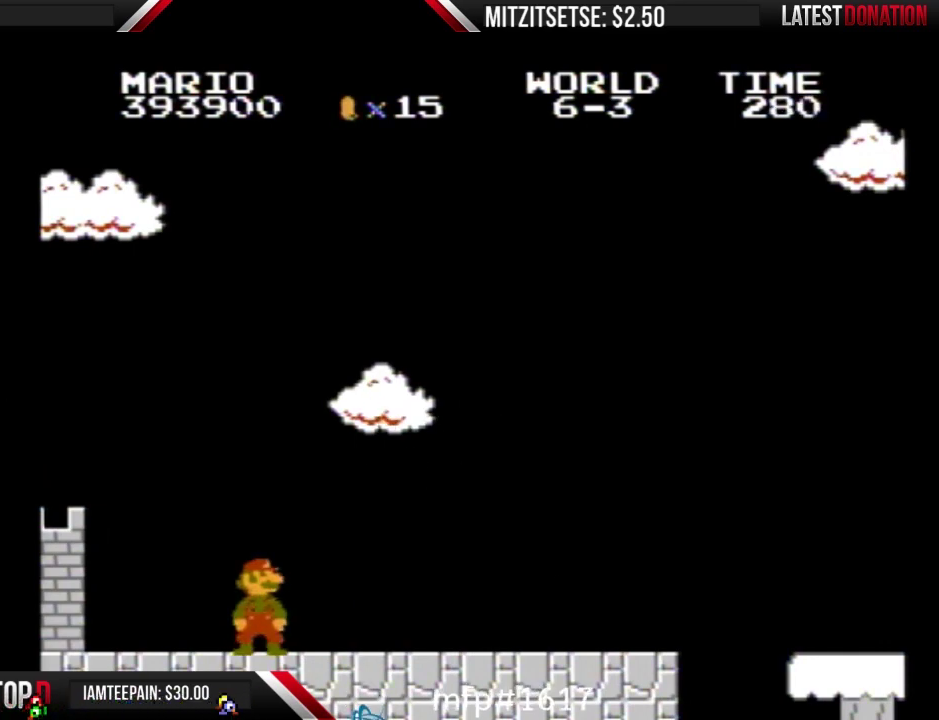
Gameplay with a controller (Nintendo layout); each line is a JSON object with the inputs held at the frame after it. "events" lists button and stick changes between this image and that frame as [ms after this image, input, new state], when the widget could be followed in between. Not read: L3 R3.
{"buttons": [], "events": []}
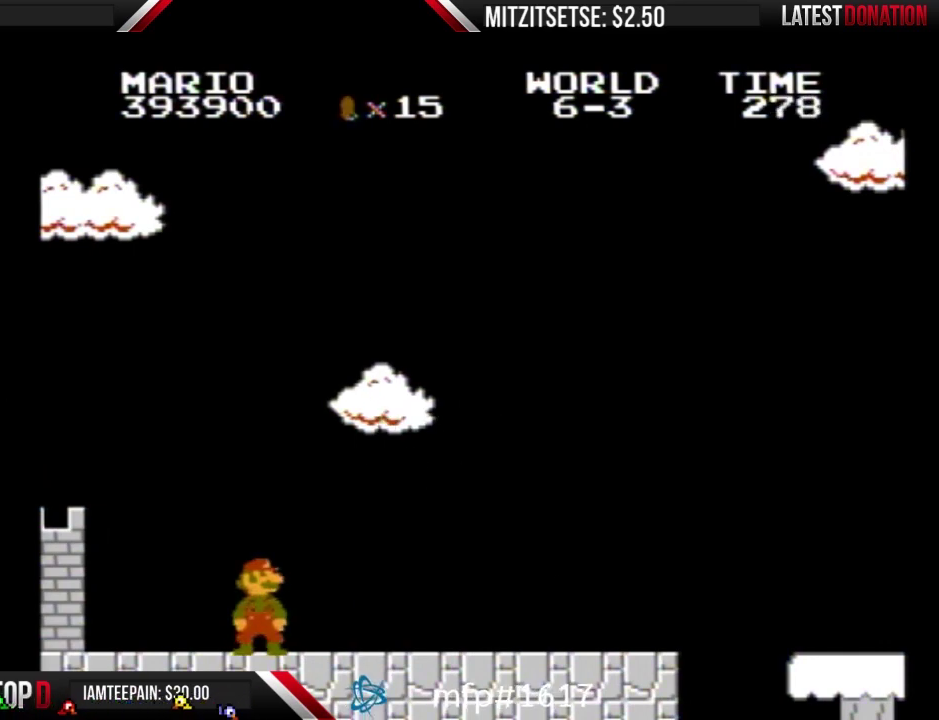
{"buttons": [], "events": []}
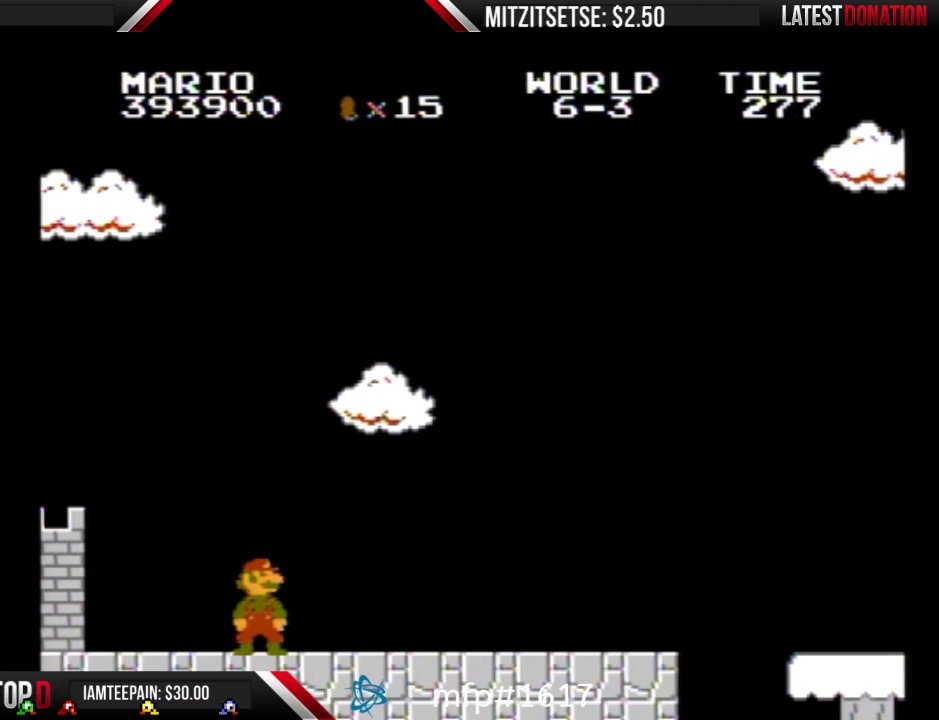
{"buttons": ["DPAD_RIGHT"], "events": [[400, "DPAD_RIGHT", "down"]]}
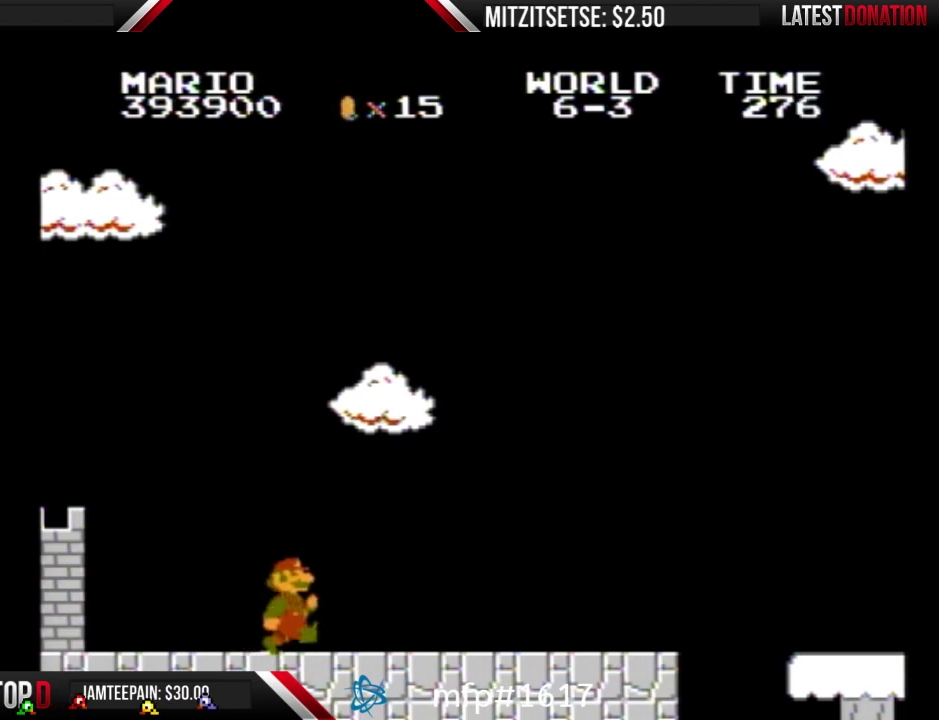
{"buttons": ["B", "DPAD_RIGHT"], "events": [[100, "B", "down"]]}
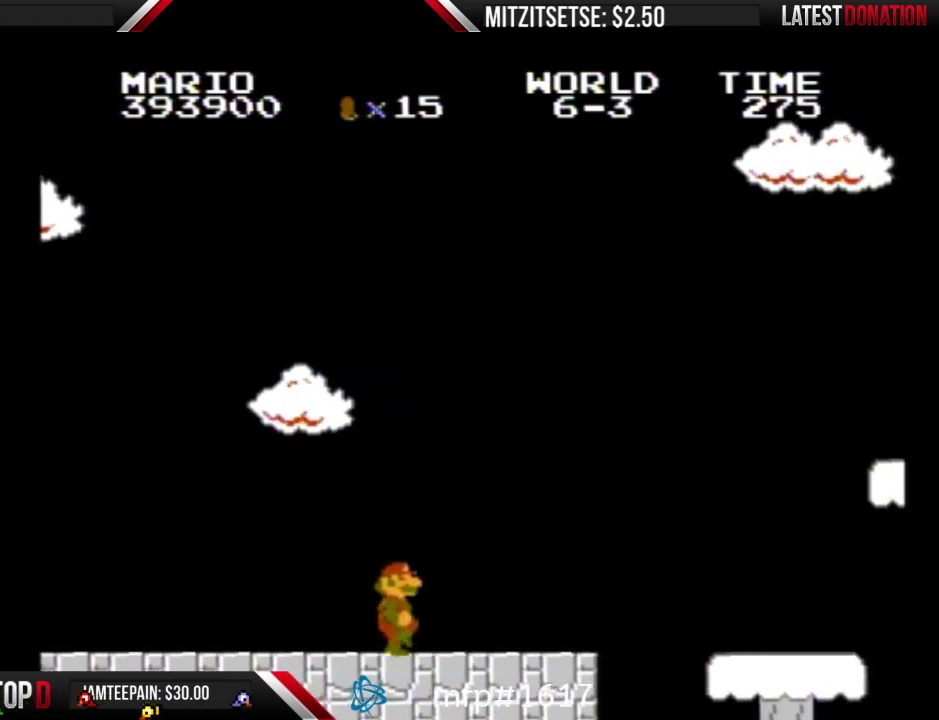
{"buttons": ["A", "B", "DPAD_RIGHT"], "events": [[500, "A", "down"]]}
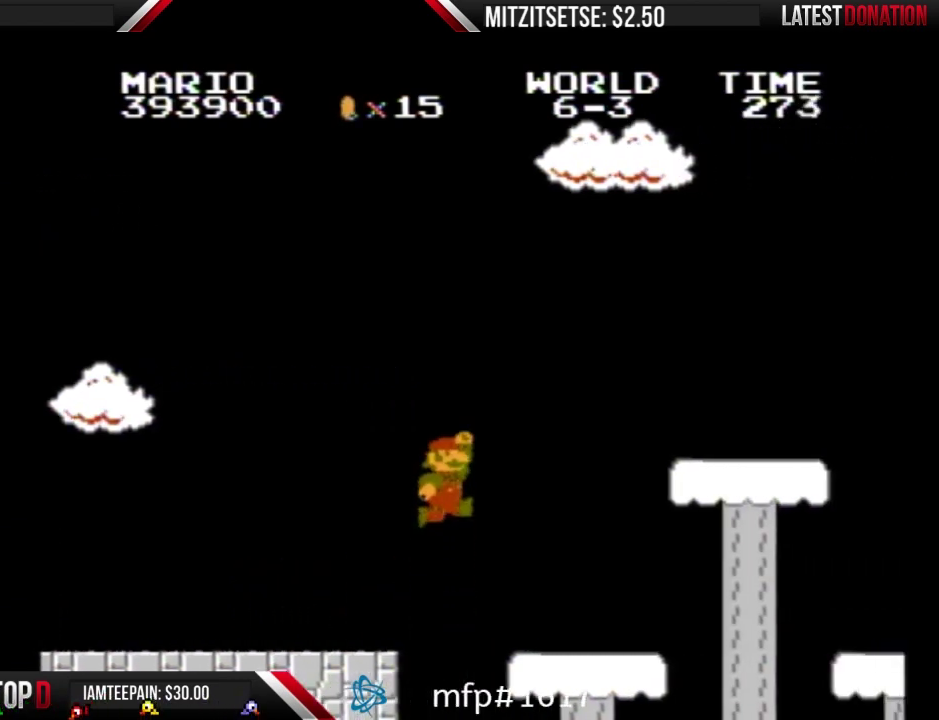
{"buttons": ["B", "DPAD_LEFT"], "events": [[67, "A", "up"], [133, "DPAD_RIGHT", "up"], [200, "DPAD_LEFT", "down"]]}
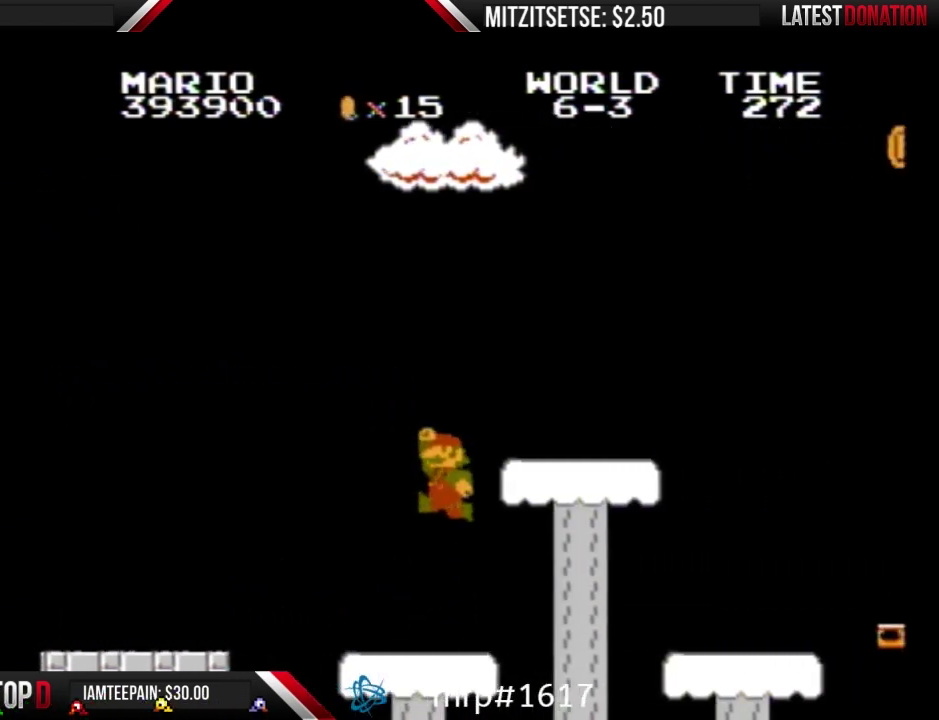
{"buttons": ["B"], "events": [[33, "A", "down"], [33, "DPAD_LEFT", "up"], [467, "A", "up"]]}
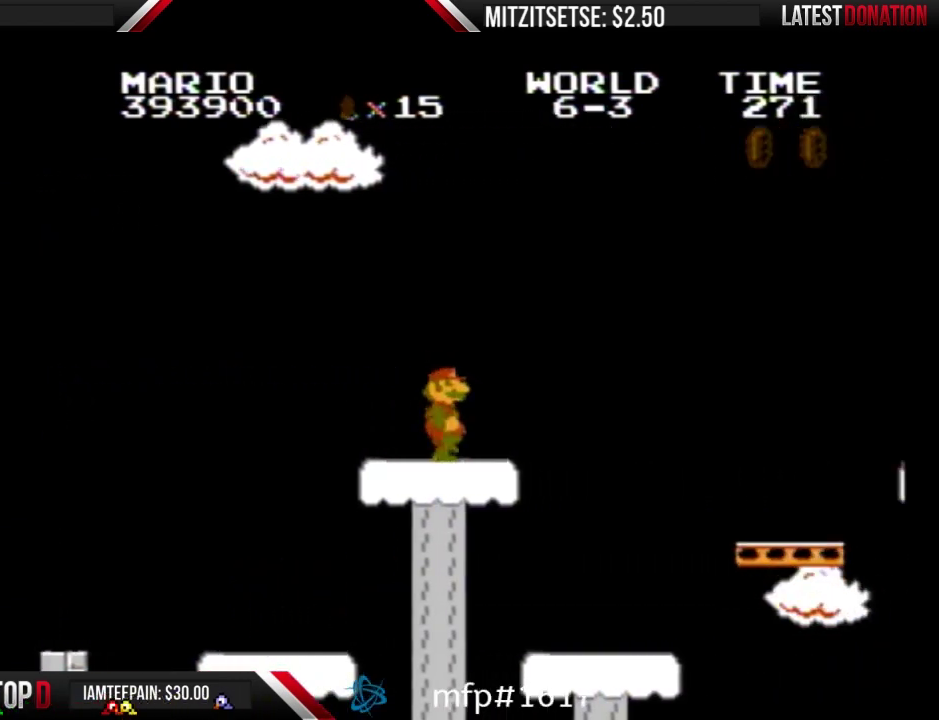
{"buttons": ["A", "B", "DPAD_RIGHT"], "events": [[67, "DPAD_RIGHT", "down"], [300, "A", "down"]]}
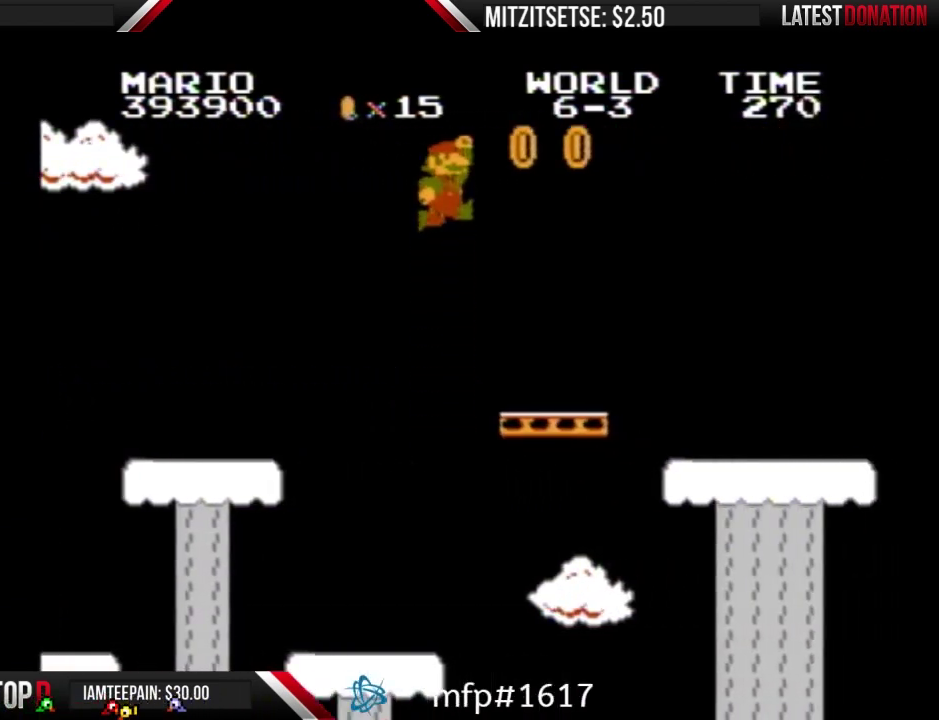
{"buttons": ["B"], "events": [[33, "DPAD_RIGHT", "up"], [133, "A", "up"], [133, "DPAD_LEFT", "down"], [467, "DPAD_LEFT", "up"]]}
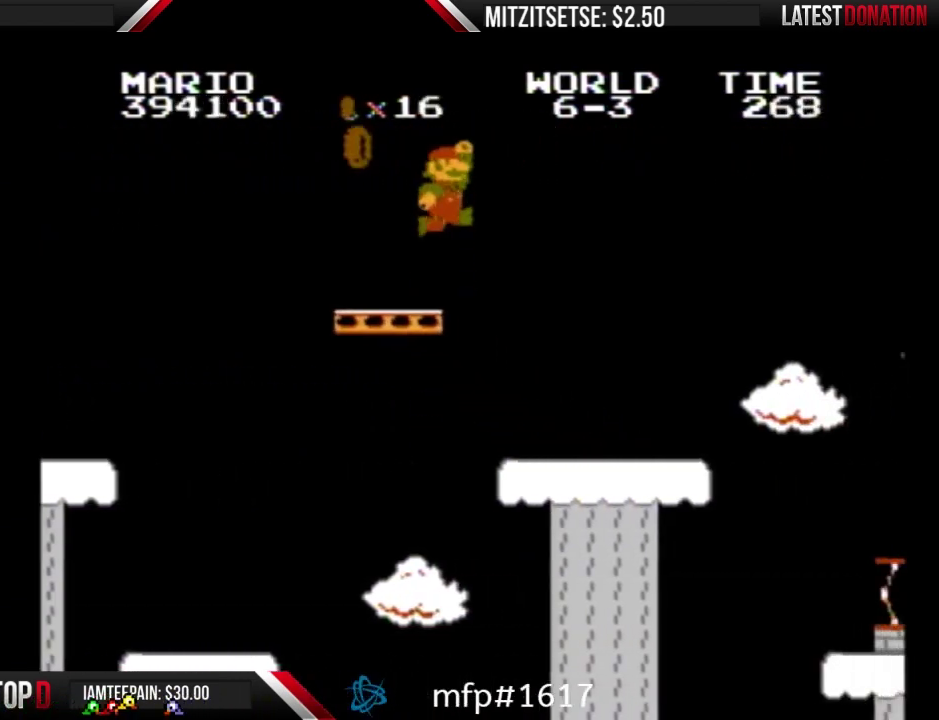
{"buttons": ["B"], "events": [[33, "A", "down"], [33, "DPAD_RIGHT", "down"], [100, "A", "up"], [100, "DPAD_RIGHT", "up"], [333, "DPAD_LEFT", "down"], [467, "DPAD_LEFT", "up"]]}
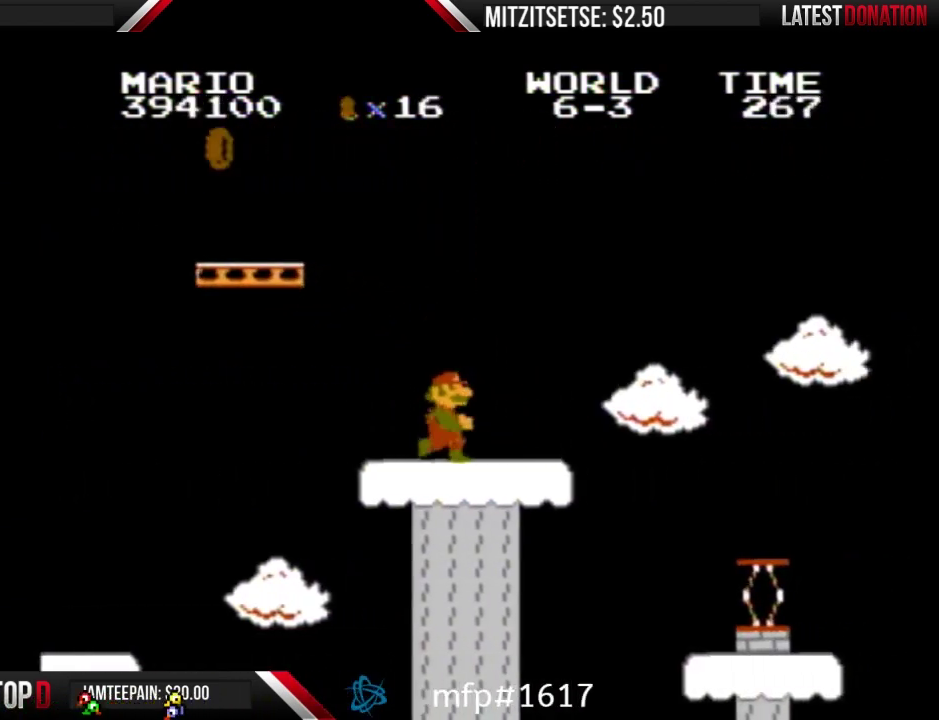
{"buttons": ["B"], "events": [[33, "DPAD_RIGHT", "down"], [300, "A", "down"], [300, "DPAD_RIGHT", "up"], [500, "A", "up"]]}
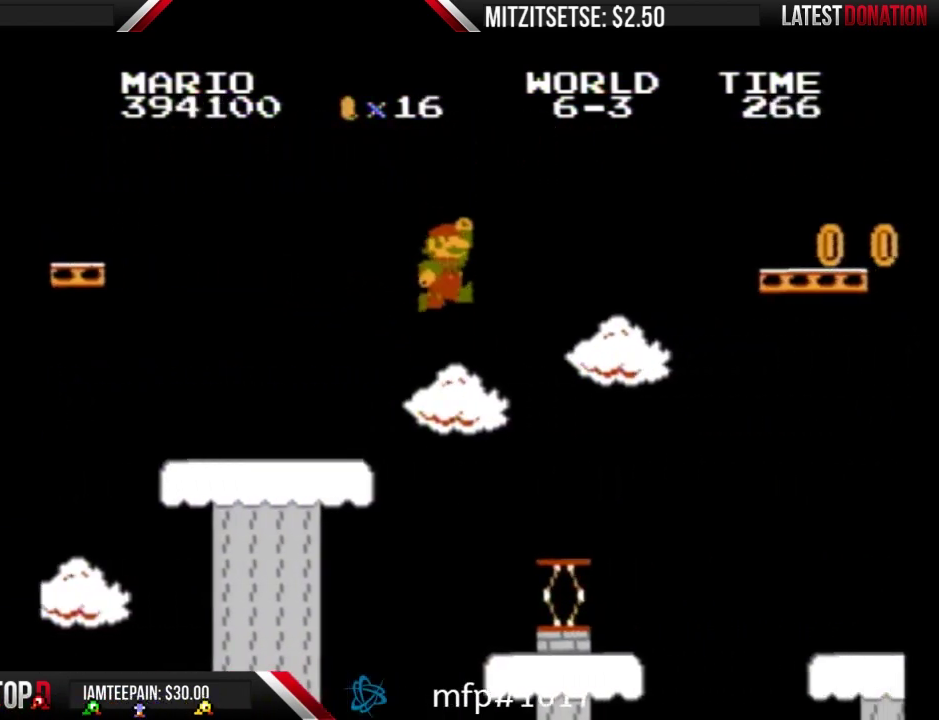
{"buttons": ["B", "DPAD_LEFT"], "events": [[267, "DPAD_LEFT", "down"]]}
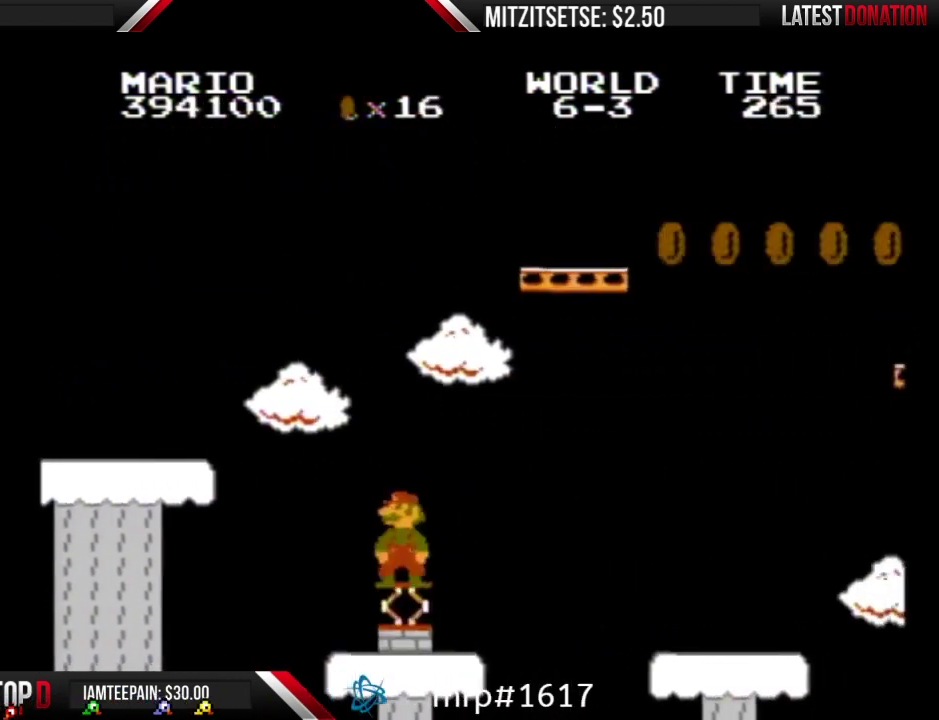
{"buttons": ["A", "B"], "events": [[67, "DPAD_LEFT", "up"], [133, "A", "down"]]}
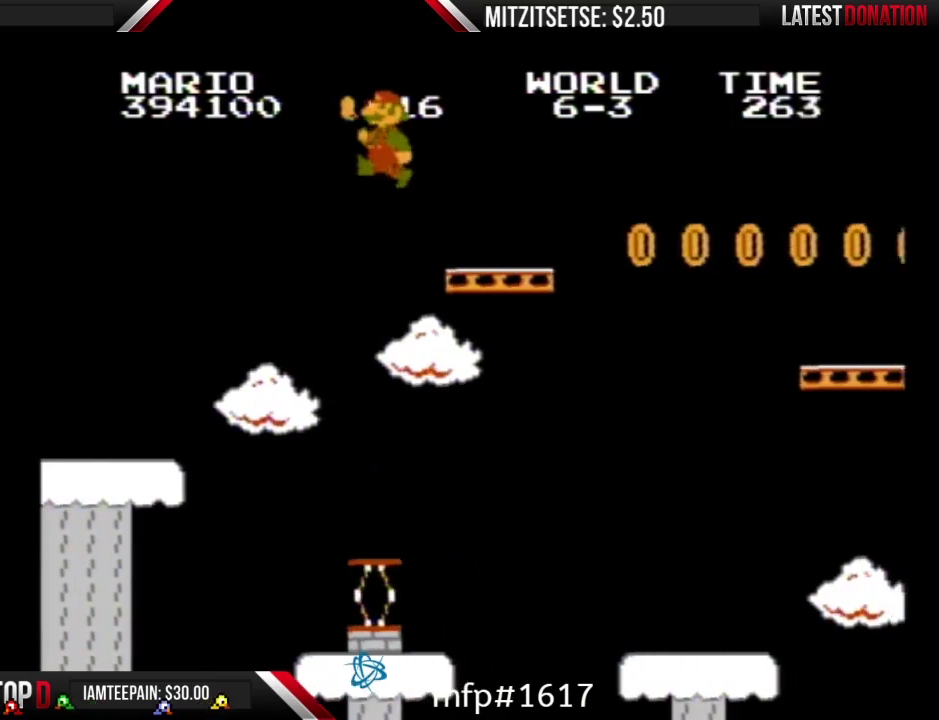
{"buttons": ["B", "DPAD_LEFT"], "events": [[33, "DPAD_RIGHT", "down"], [433, "A", "up"], [433, "DPAD_LEFT", "down"], [433, "DPAD_RIGHT", "up"]]}
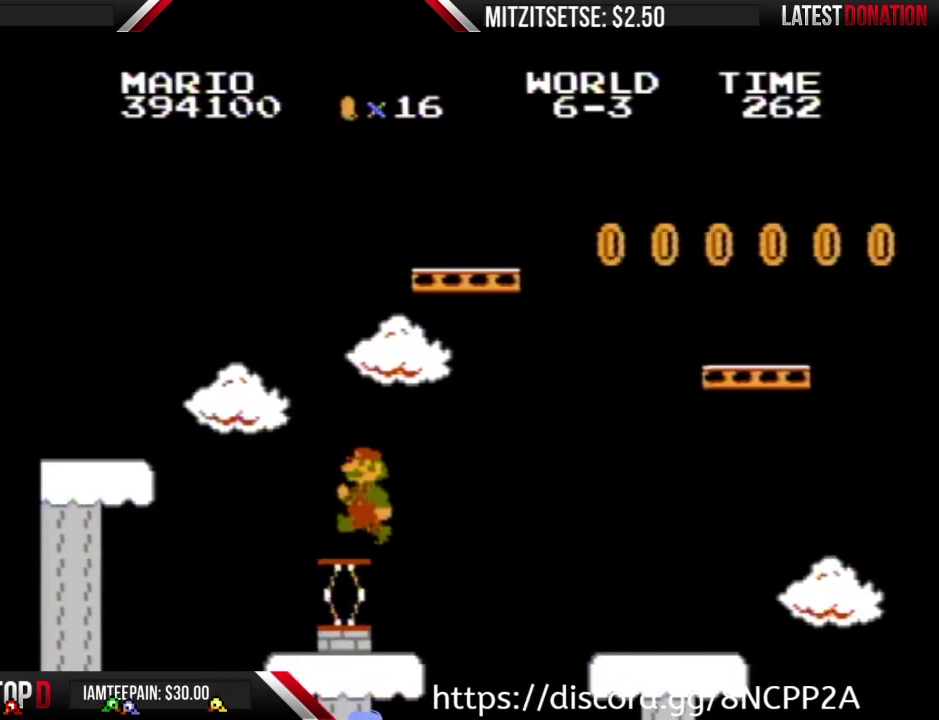
{"buttons": ["A", "B", "DPAD_RIGHT"], "events": [[100, "DPAD_LEFT", "up"], [200, "DPAD_RIGHT", "down"], [267, "A", "down"]]}
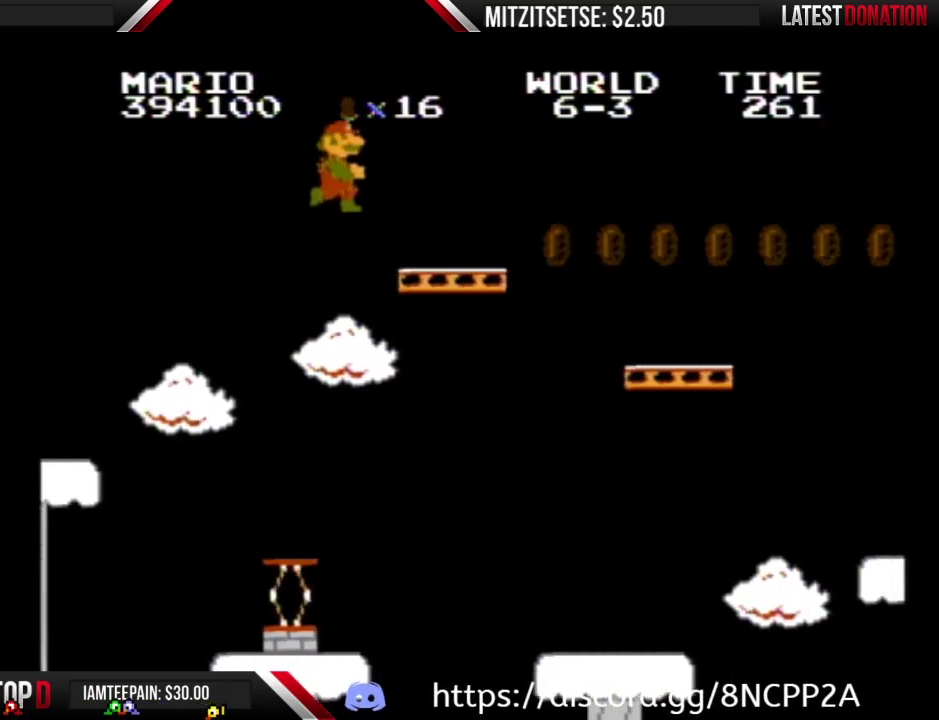
{"buttons": ["A", "B", "DPAD_RIGHT"], "events": []}
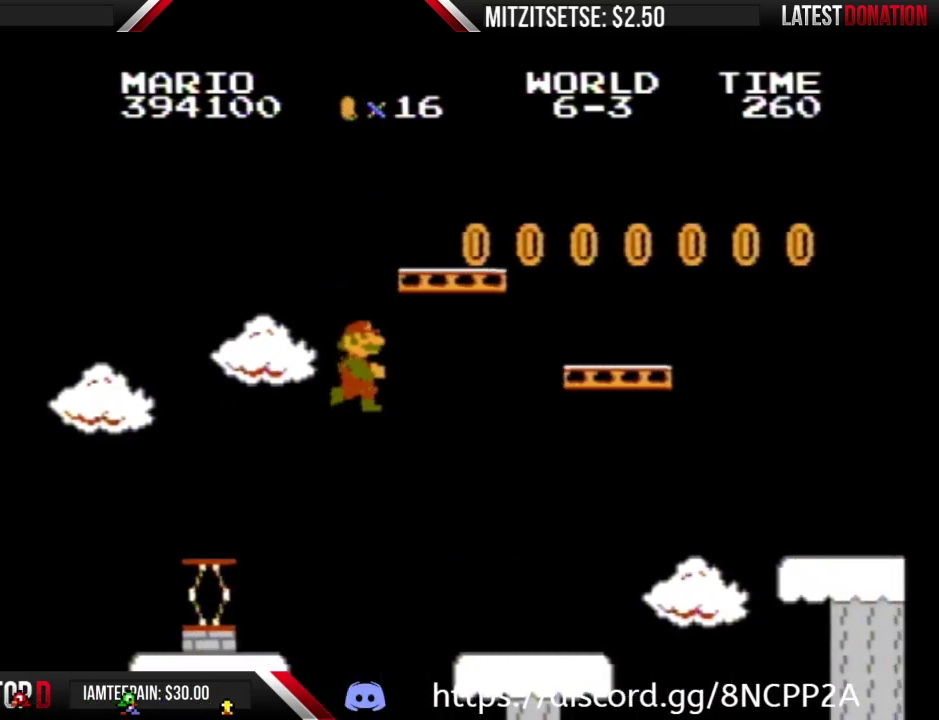
{"buttons": ["B", "DPAD_RIGHT"], "events": [[67, "A", "up"]]}
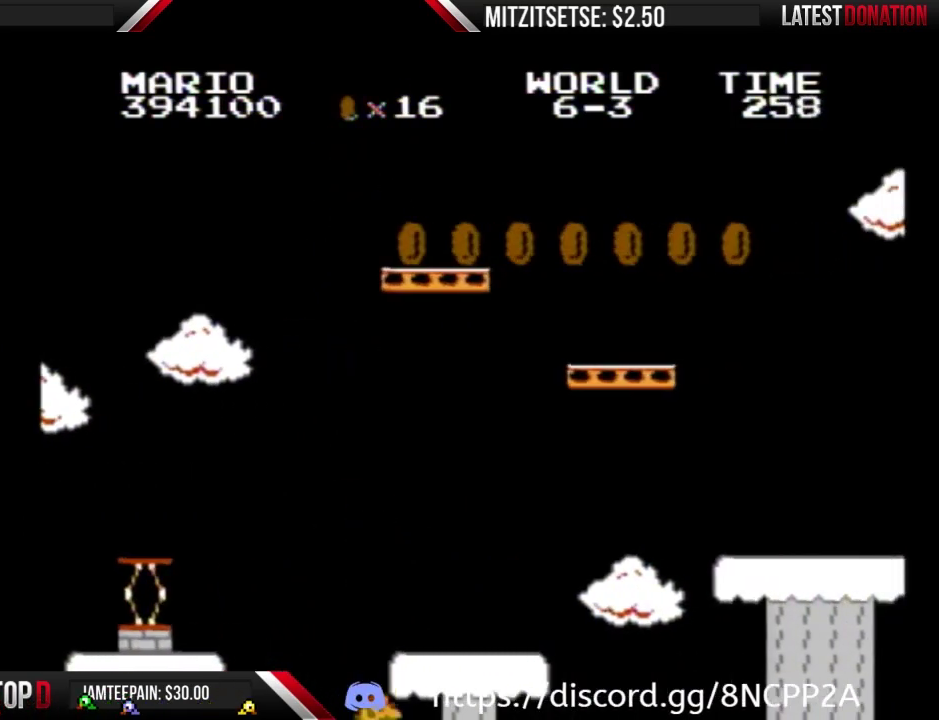
{"buttons": [], "events": [[200, "B", "up"], [267, "DPAD_RIGHT", "up"]]}